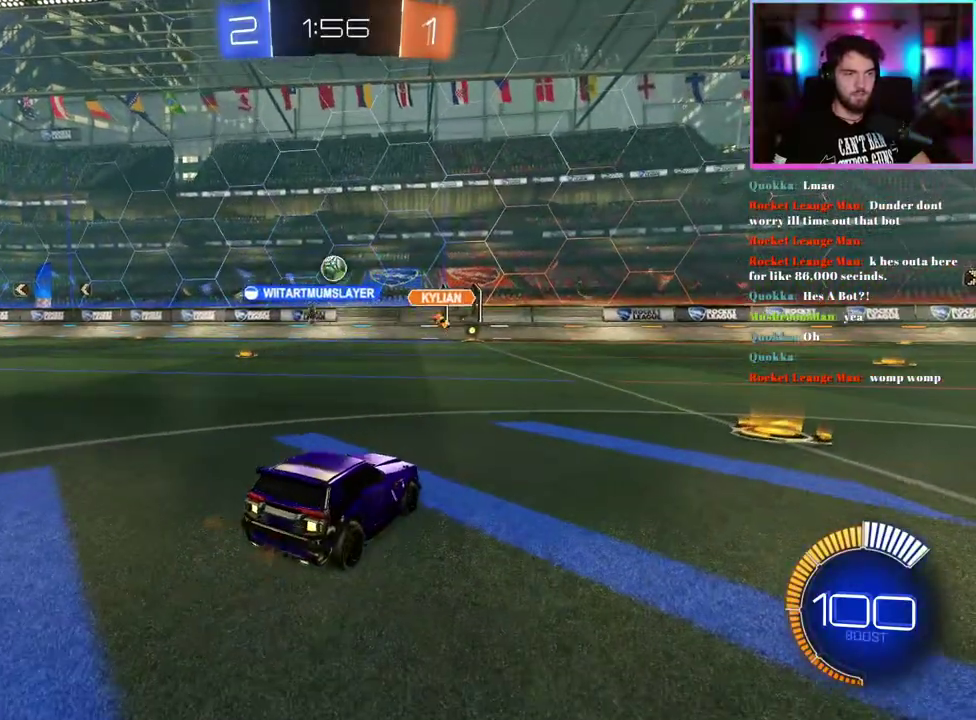
Gameplay with a controller (PlayStation layout); each line is a JSON object with the inputs held at the frame after it. "events" lists button and stick changes between this image and that frame as [ms after this image, input, new state], when the widget could be followed in between. This document gives stick clicks only as held states, not as events. Not read: right_stick.
{"buttons": ["R2"], "left_stick": "right", "events": [[17, "L2", "up"], [50, "R2", "down"], [250, "SQUARE", "down"], [350, "SQUARE", "up"]]}
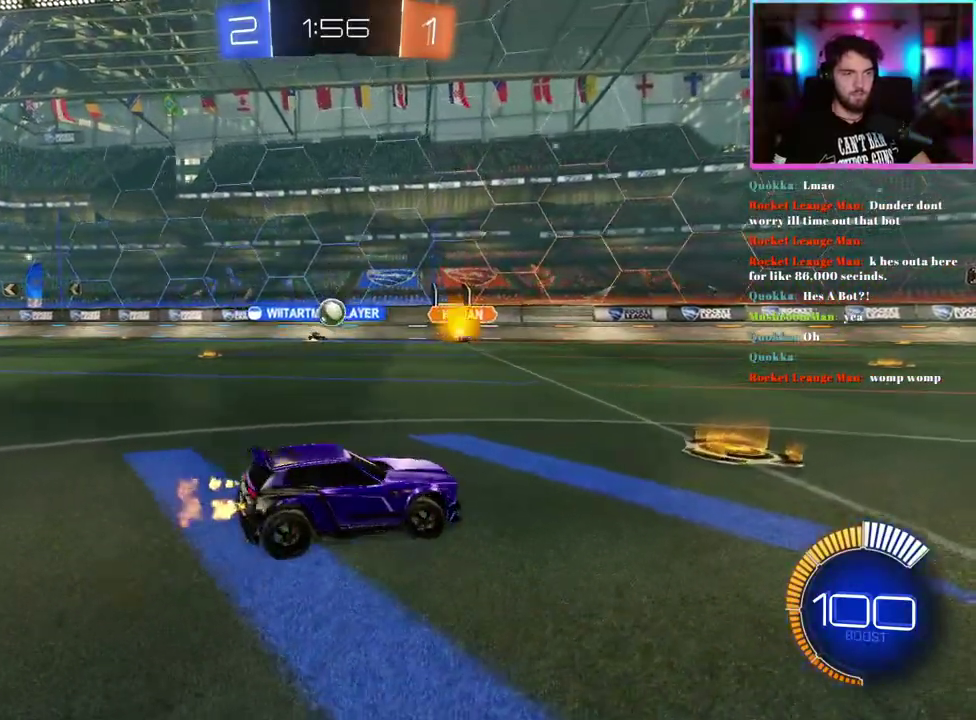
{"buttons": ["R1", "R2"], "left_stick": "left", "events": [[217, "left_stick", "center"], [367, "R1", "down"], [367, "left_stick", "left"]]}
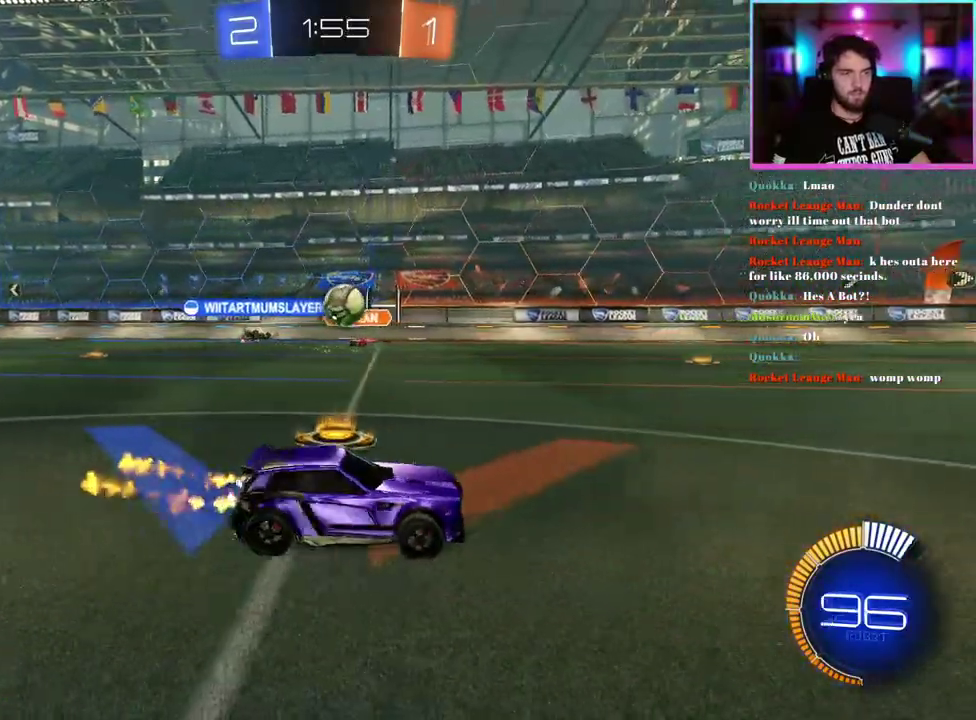
{"buttons": ["R2"], "left_stick": "center", "events": [[17, "R1", "up"], [250, "left_stick", "center"]]}
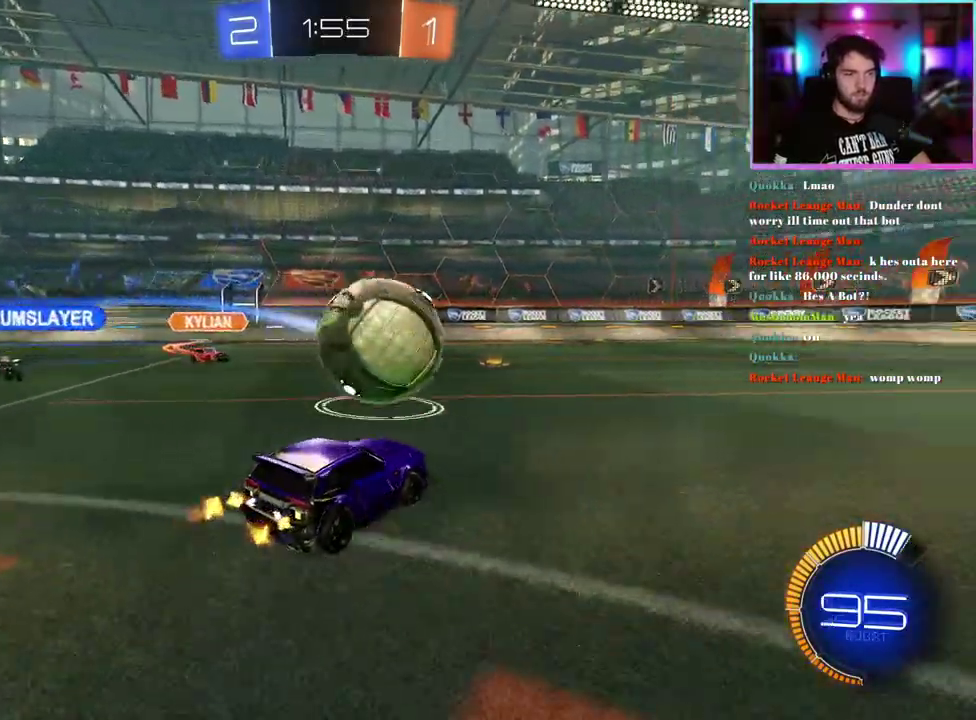
{"buttons": ["R2"], "left_stick": "center", "events": [[50, "R1", "down"], [83, "left_stick", "right"], [300, "left_stick", "center"], [333, "R1", "up"]]}
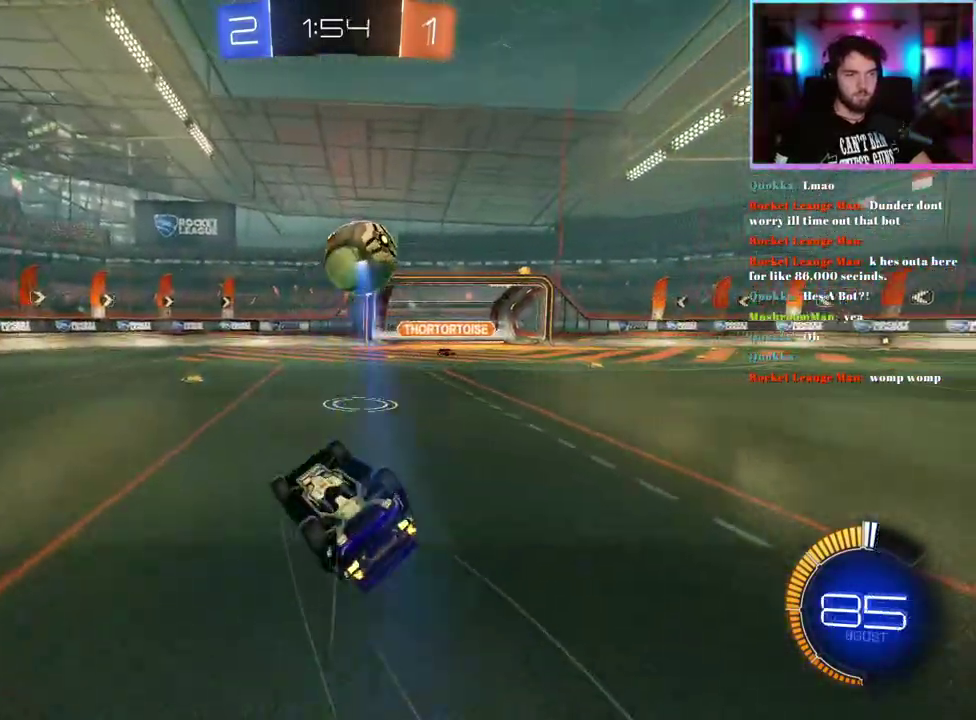
{"buttons": ["L2"], "left_stick": "right", "events": [[100, "left_stick", "right"], [317, "left_stick", "up-right"], [400, "left_stick", "right"], [450, "R2", "up"], [483, "L2", "down"]]}
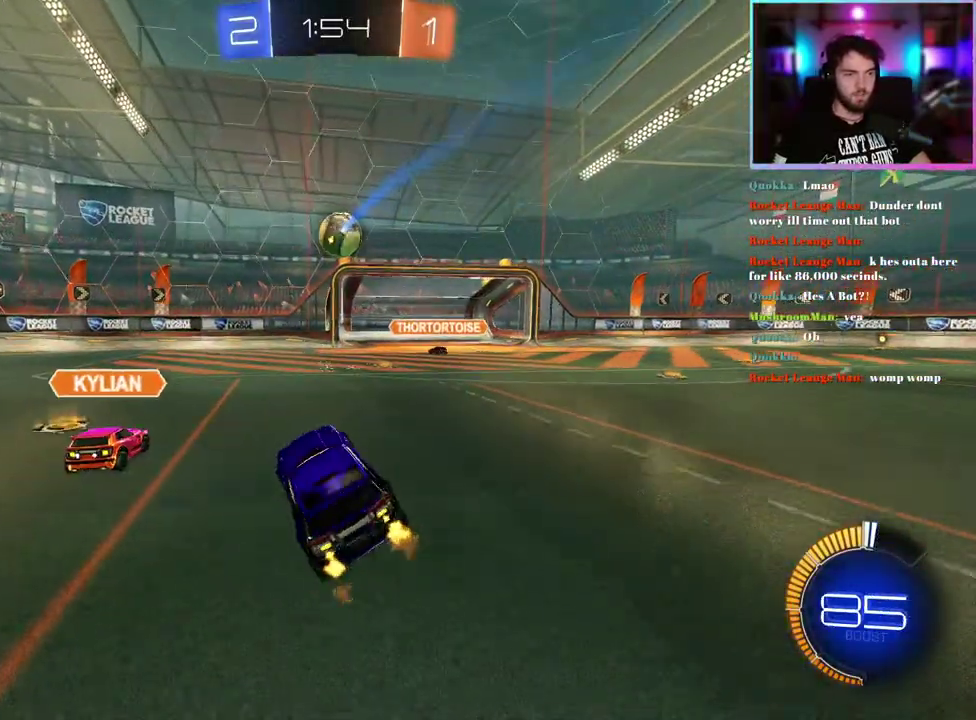
{"buttons": ["R2"], "left_stick": "center", "events": [[167, "left_stick", "center"], [200, "L2", "up"], [217, "R2", "down"], [283, "L2", "down"], [300, "R2", "up"], [417, "R2", "down"], [450, "L2", "up"]]}
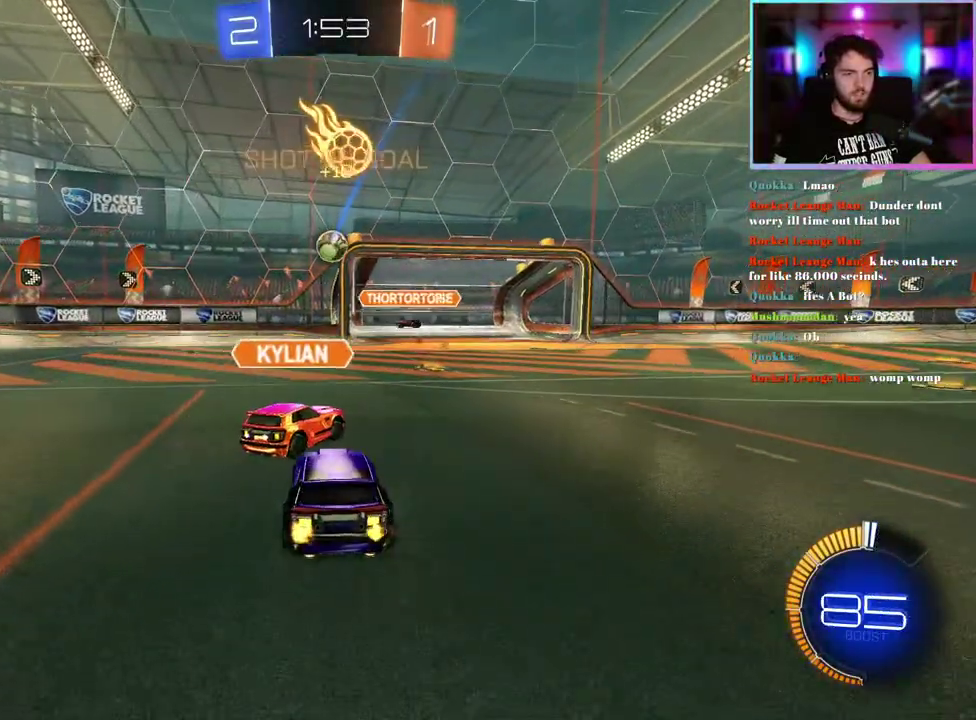
{"buttons": ["L2", "R2"], "left_stick": "right", "events": [[250, "R2", "up"], [300, "L2", "down"], [450, "R2", "down"], [483, "left_stick", "right"]]}
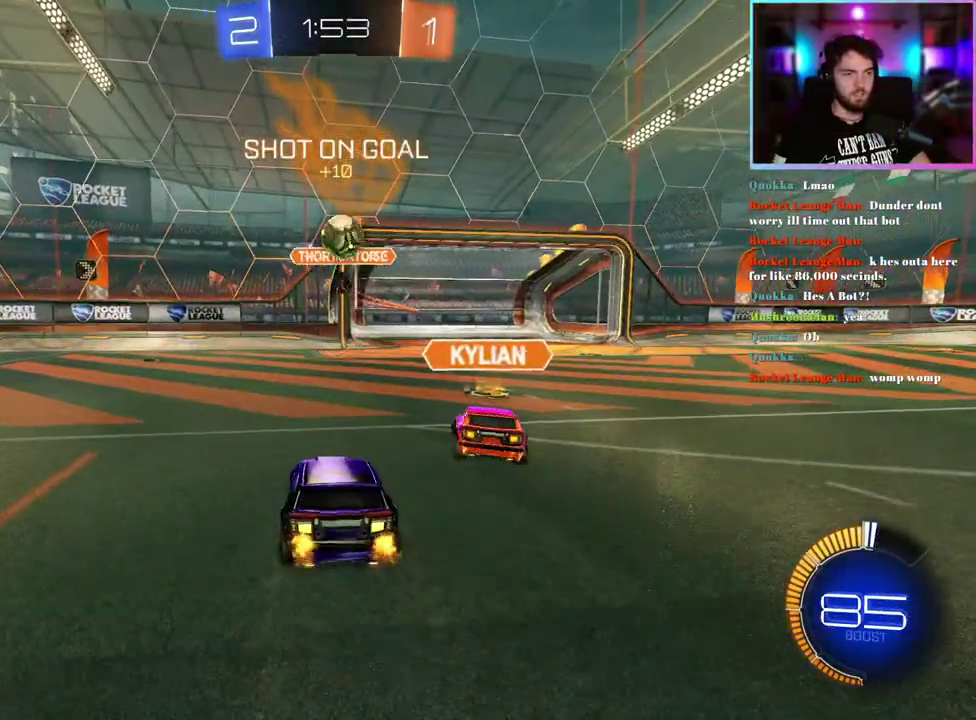
{"buttons": ["R1", "R2"], "left_stick": "up", "events": [[17, "L2", "up"], [83, "R1", "down"], [133, "left_stick", "down-right"], [217, "left_stick", "down-left"], [417, "left_stick", "left"], [483, "left_stick", "up"]]}
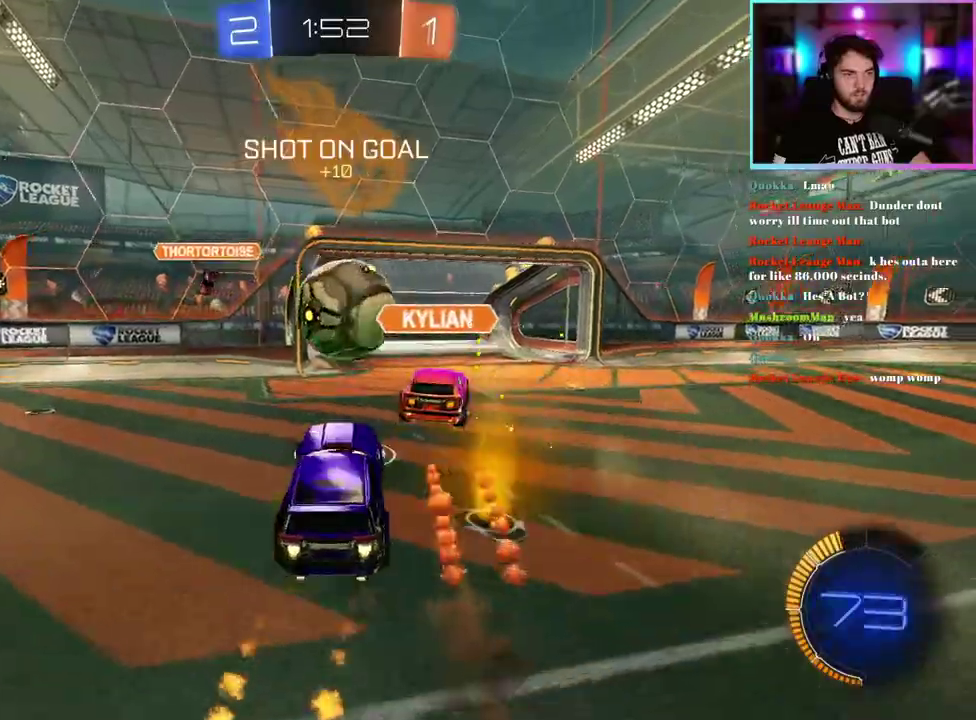
{"buttons": ["R2"], "left_stick": "center", "events": [[17, "R1", "up"], [100, "R1", "down"], [150, "L1", "down"], [150, "R1", "up"], [200, "left_stick", "up-left"], [283, "L1", "up"], [300, "left_stick", "down-left"], [367, "left_stick", "center"]]}
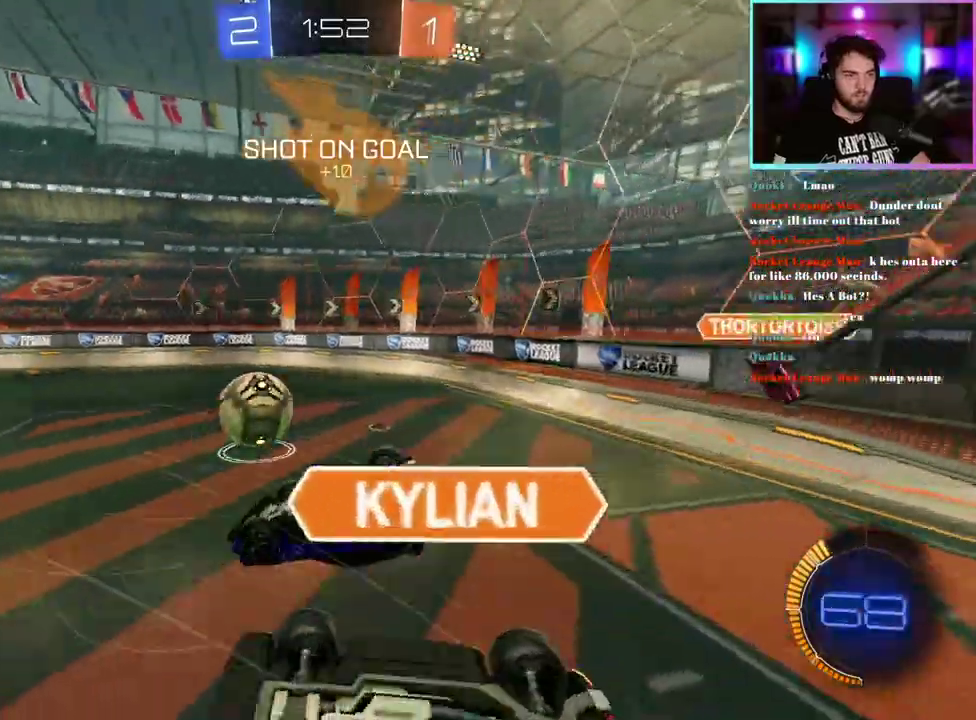
{"buttons": ["R2"], "left_stick": "up-right", "events": [[117, "left_stick", "right"], [200, "left_stick", "up-right"], [250, "left_stick", "center"], [483, "left_stick", "up-right"]]}
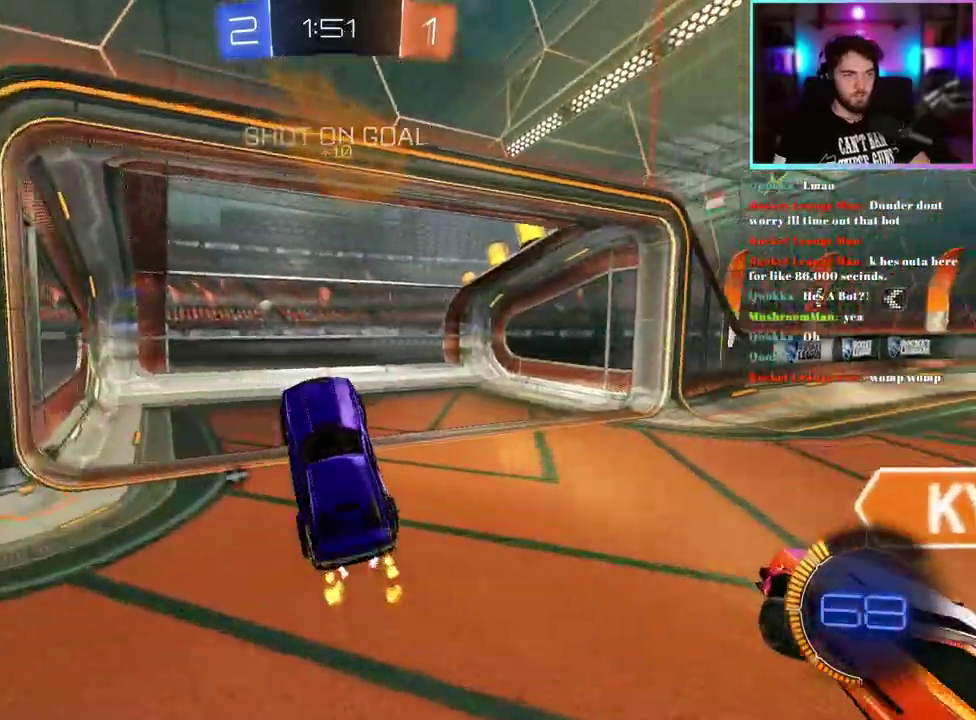
{"buttons": ["R2"], "left_stick": "right", "events": [[183, "left_stick", "right"]]}
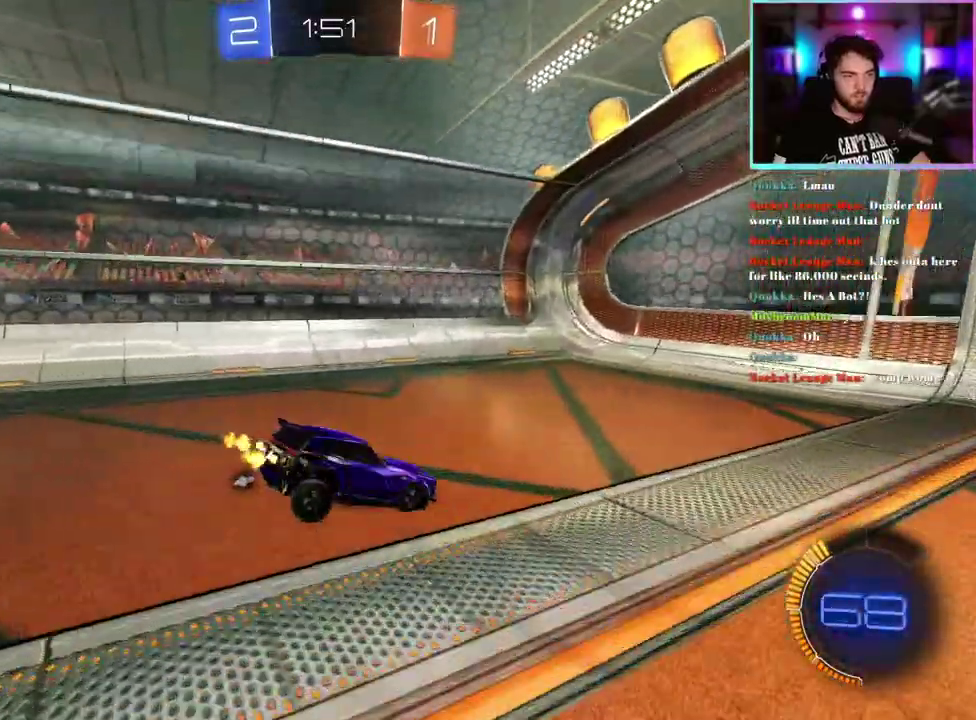
{"buttons": ["R1", "R2"], "left_stick": "center", "events": [[217, "R1", "down"], [350, "left_stick", "center"]]}
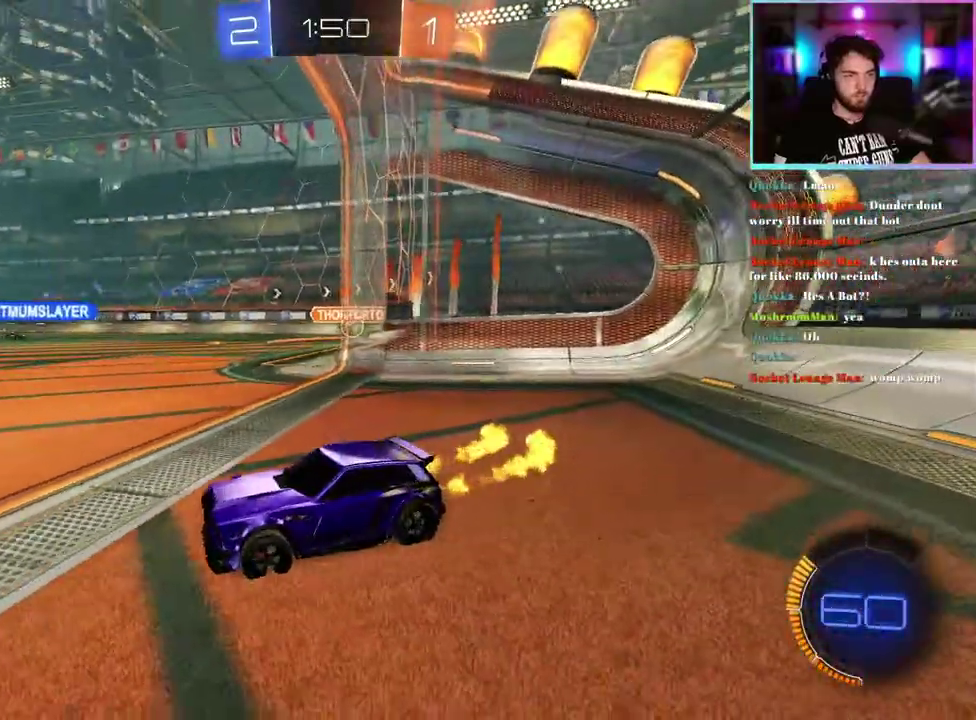
{"buttons": ["L1", "R1", "R2"], "left_stick": "down-left", "events": [[17, "left_stick", "right"], [183, "left_stick", "up-right"], [200, "R1", "up"], [233, "left_stick", "up"], [300, "L1", "down"], [300, "R1", "down"], [433, "left_stick", "down-left"]]}
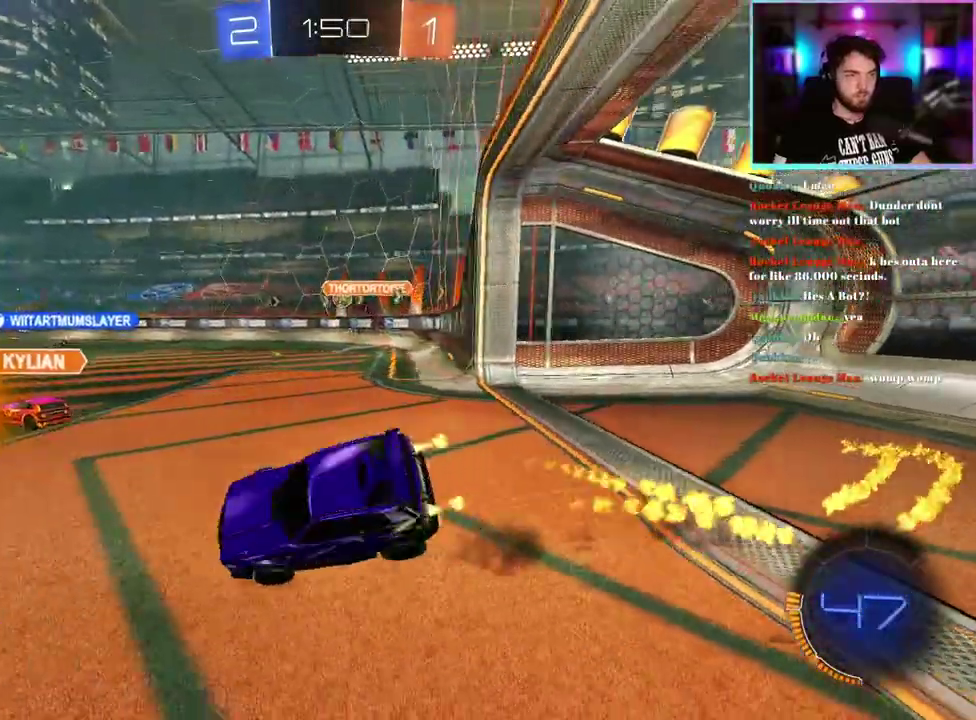
{"buttons": ["R2"], "left_stick": "down-left", "events": [[267, "R1", "up"], [500, "L1", "up"]]}
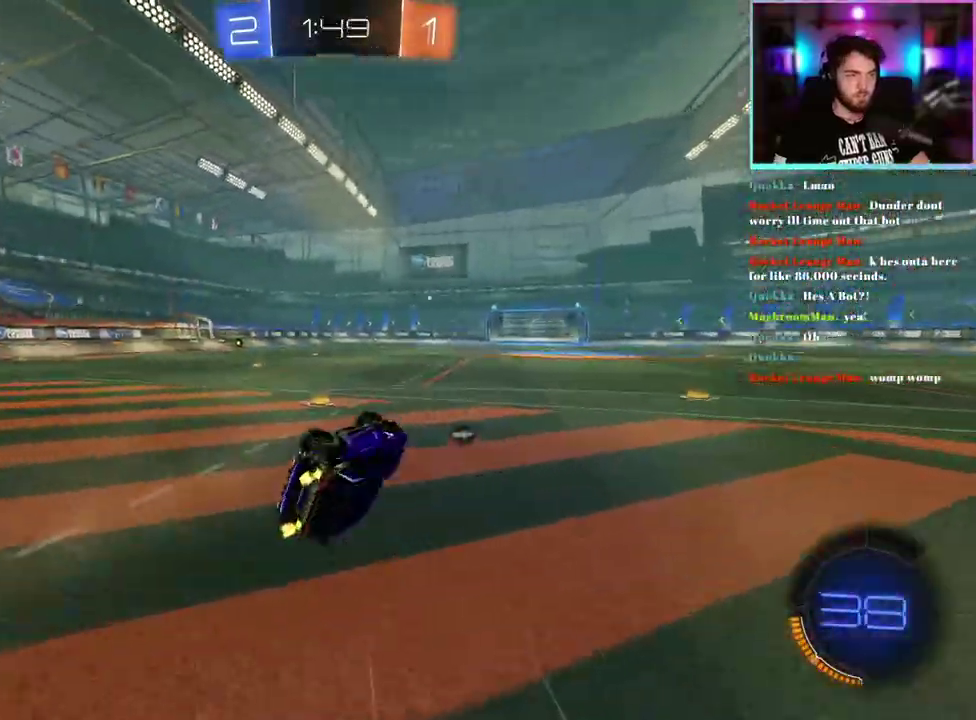
{"buttons": ["R2"], "left_stick": "center", "events": [[150, "left_stick", "center"]]}
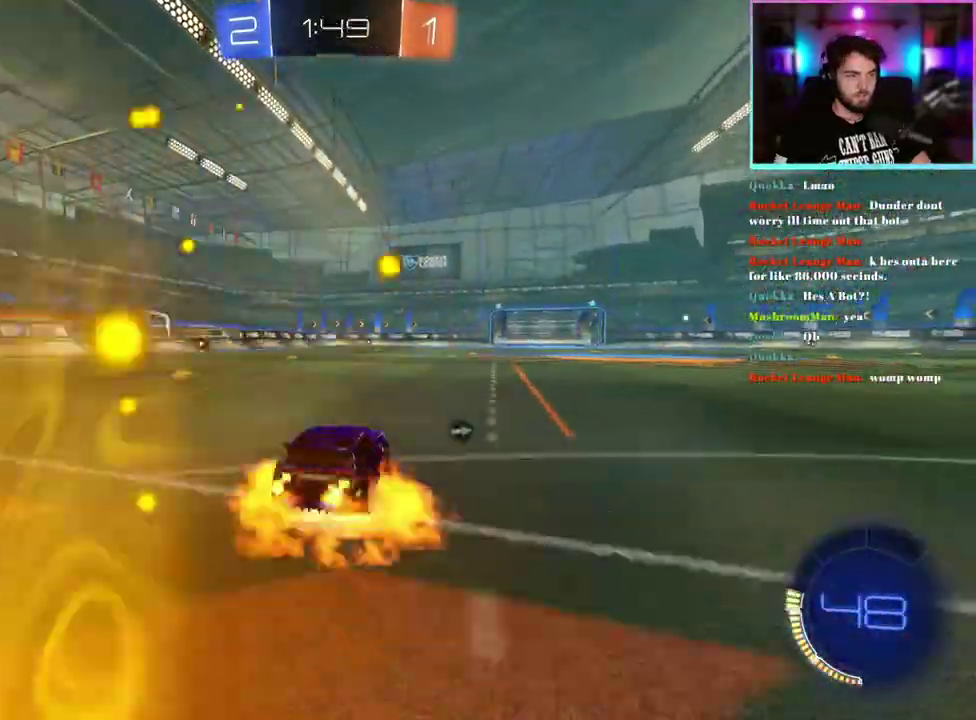
{"buttons": ["R2"], "left_stick": "center", "events": []}
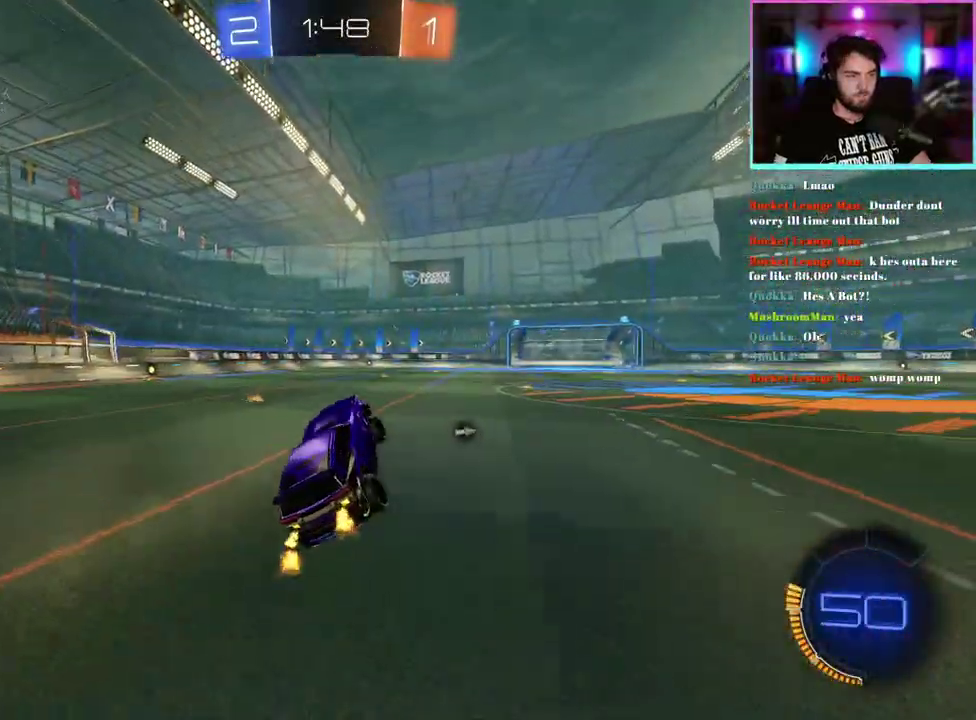
{"buttons": ["R2"], "left_stick": "right", "events": [[217, "left_stick", "up-right"], [417, "left_stick", "right"]]}
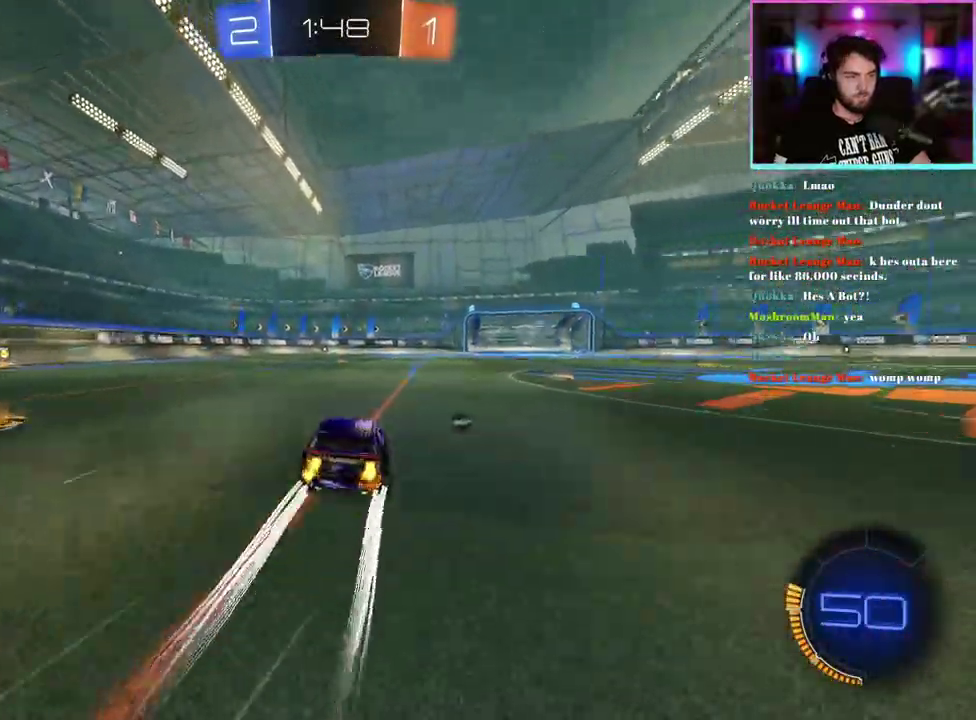
{"buttons": ["R2"], "left_stick": "right", "events": [[100, "TRIANGLE", "down"], [200, "TRIANGLE", "up"]]}
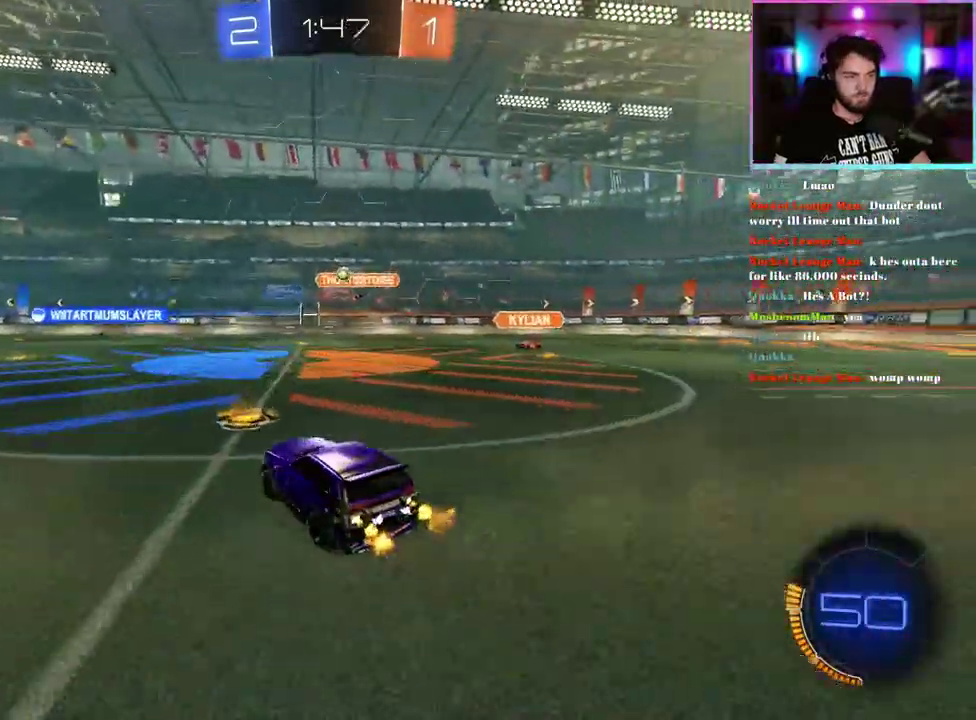
{"buttons": ["R1", "R2"], "left_stick": "center", "events": [[50, "left_stick", "center"], [133, "left_stick", "up-left"], [350, "R1", "down"], [383, "left_stick", "center"]]}
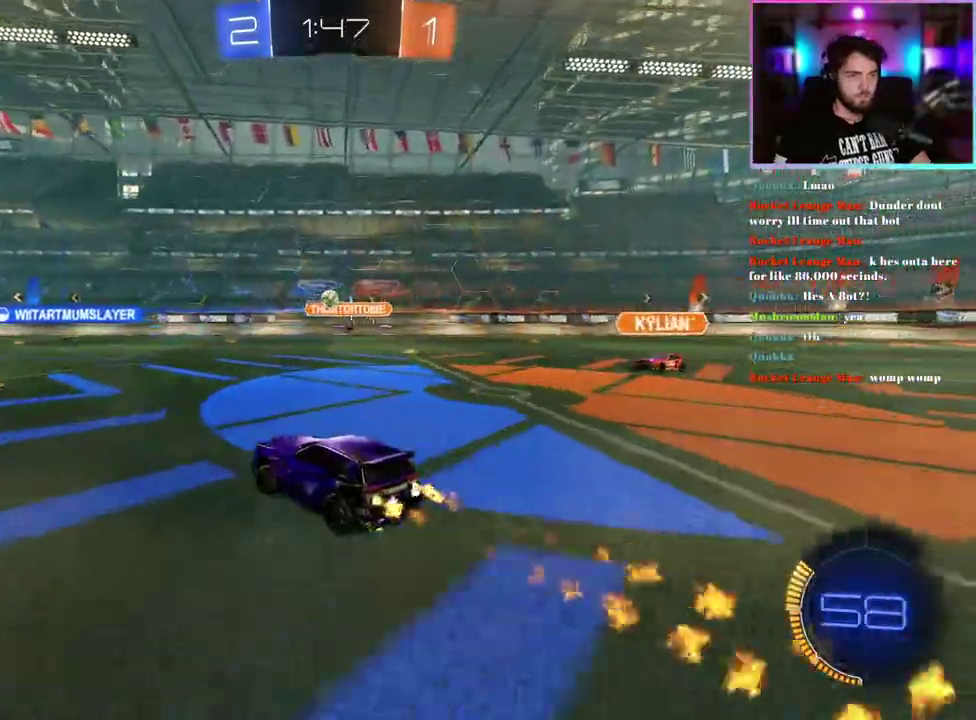
{"buttons": ["R2"], "left_stick": "center", "events": [[67, "left_stick", "left"], [217, "R1", "up"], [433, "left_stick", "center"]]}
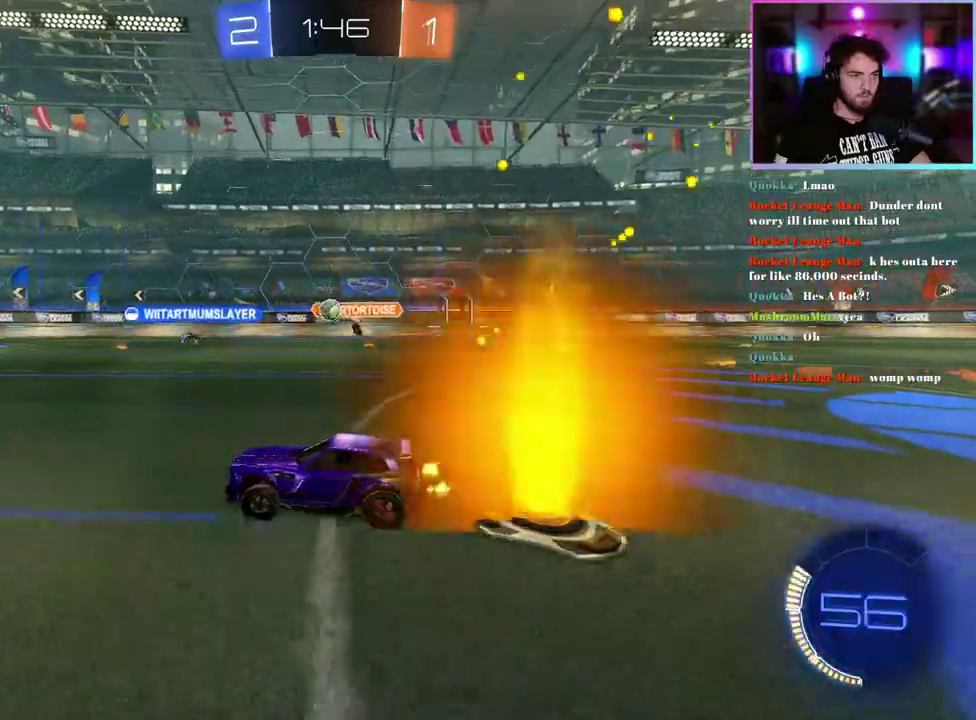
{"buttons": ["R1", "R2"], "left_stick": "center", "events": [[350, "left_stick", "right"], [383, "R1", "down"], [450, "left_stick", "center"]]}
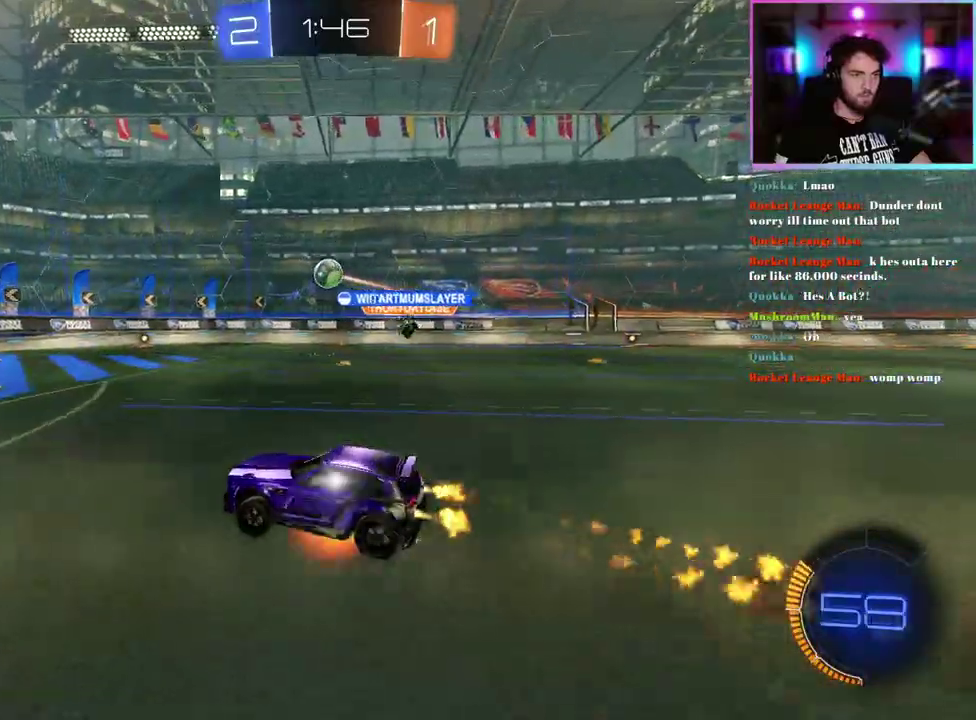
{"buttons": ["R1", "R2"], "left_stick": "right", "events": [[100, "left_stick", "left"], [267, "left_stick", "center"], [317, "left_stick", "down"], [467, "left_stick", "right"]]}